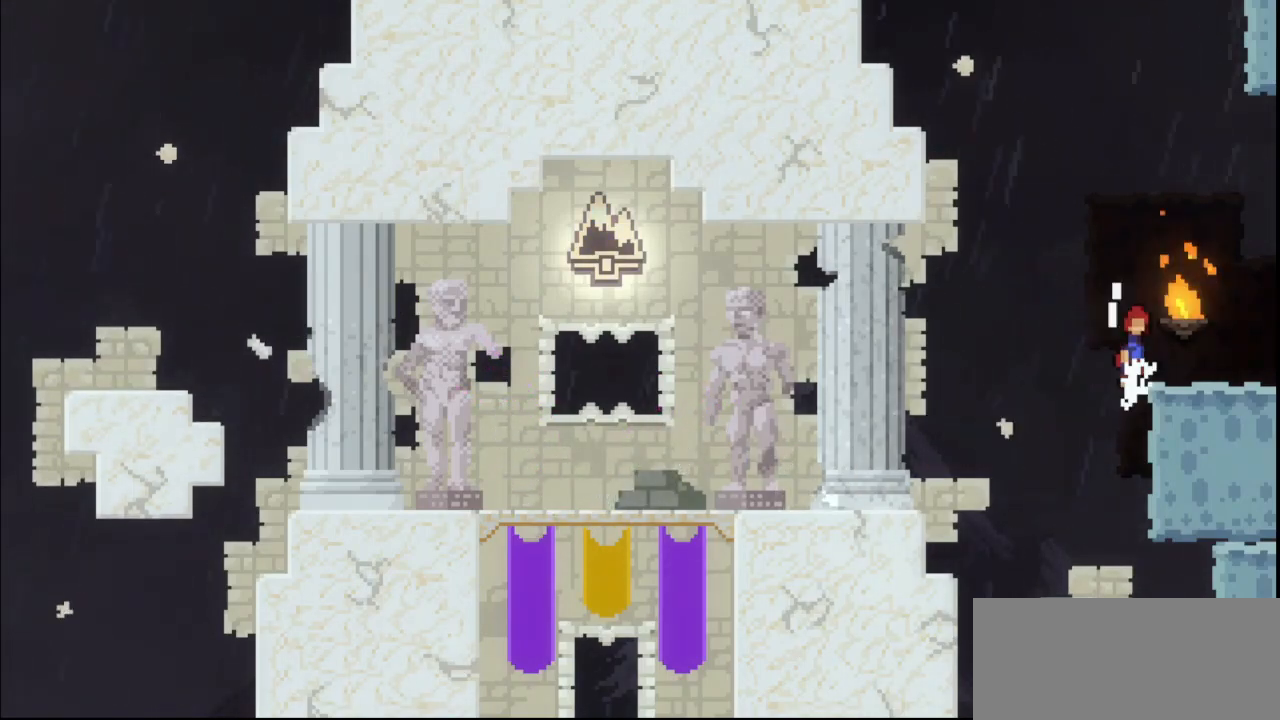
Gameplay with keyboard; each line is a JSON object with the keys held at the frame after it. "events" lists presses ("down") and releases ("up") of "dash", "demo", "down", "grab", "jump", "jump3", "left", "multiboost", "pause", "right", "skip", "skip2" and "up" between this image and that frame as [ms after this image, input, new state], when the widget could be followed in between. No other keys are recorded. Mouse input is not recorded. Key names are as the overlay labels them; some are game actions (e.g. jump) rather than physical keys. Not read: jump2.
{"keys": ["right"], "events": [[67, "jump", "down"], [200, "jump", "up"], [300, "grab", "up"]]}
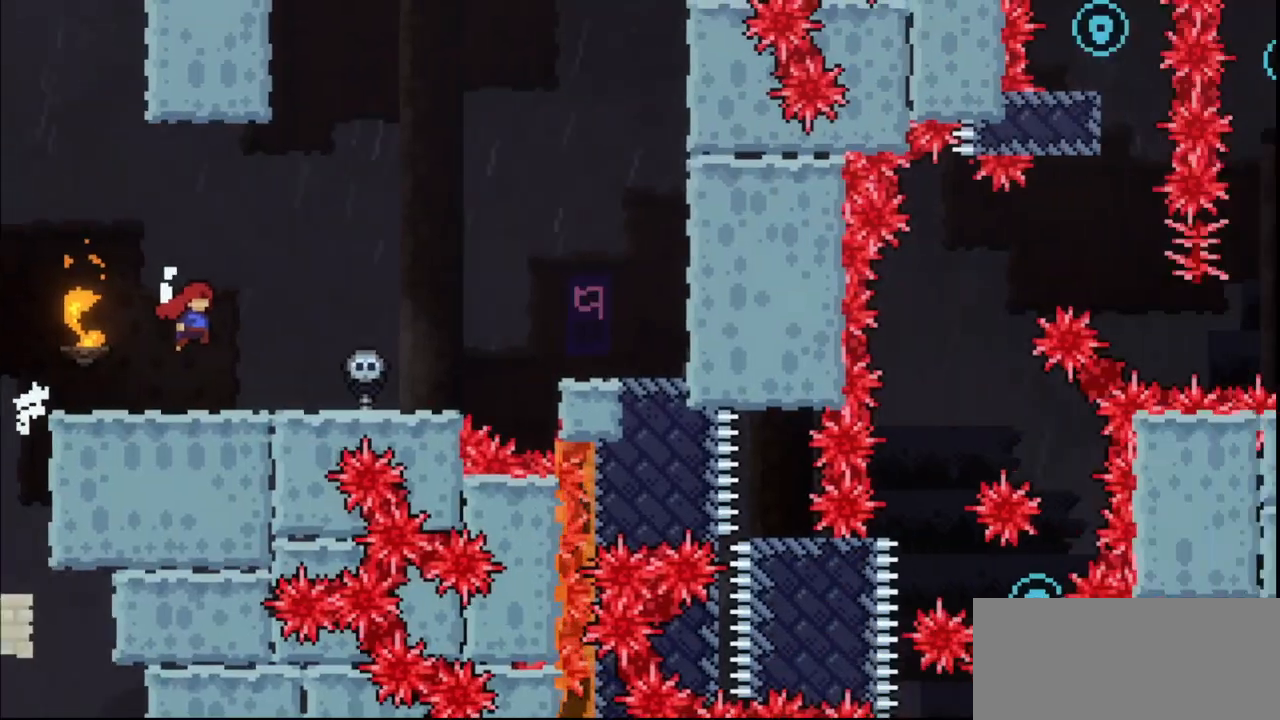
{"keys": [], "events": [[433, "right", "up"]]}
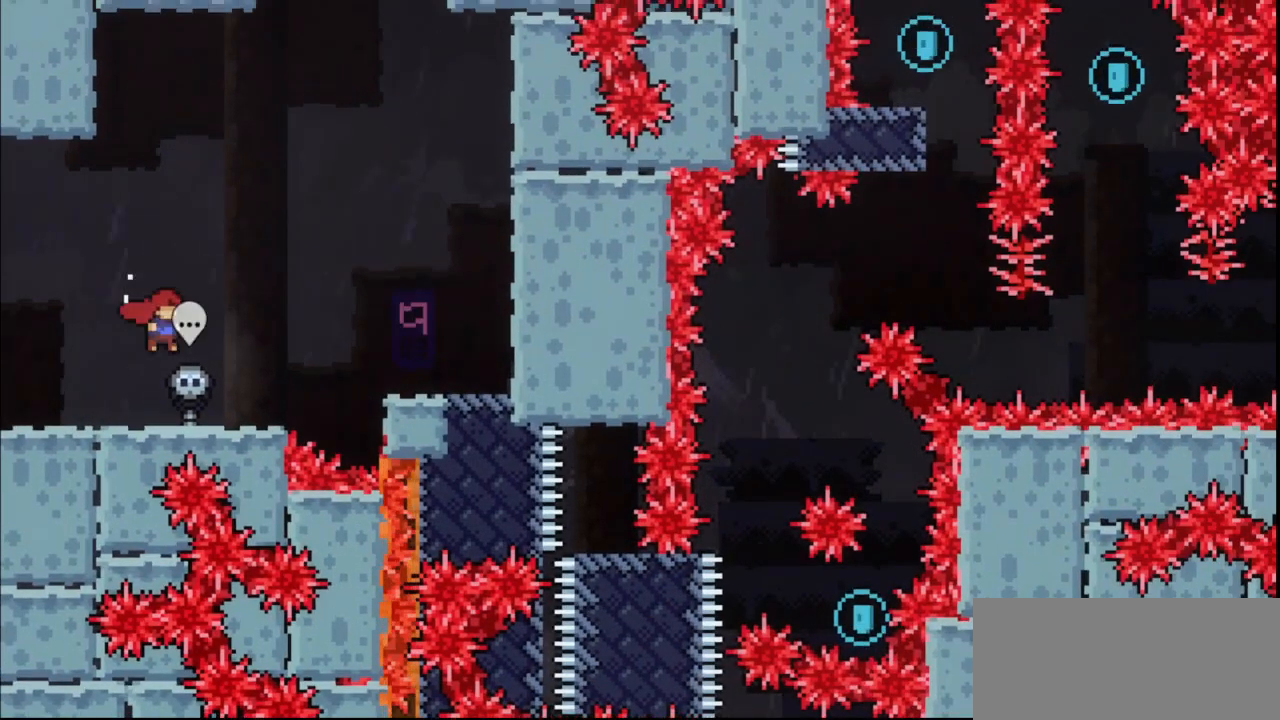
{"keys": ["jump", "right"], "events": [[300, "right", "down"], [367, "jump", "down"]]}
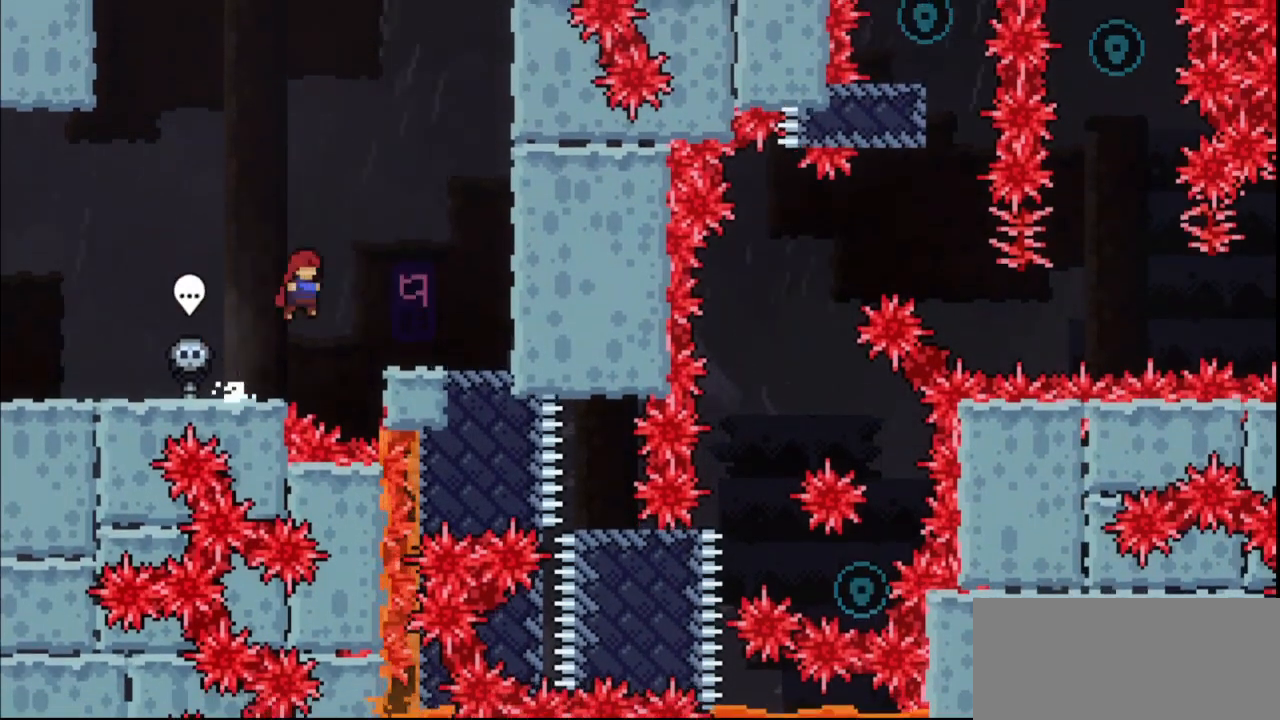
{"keys": []}
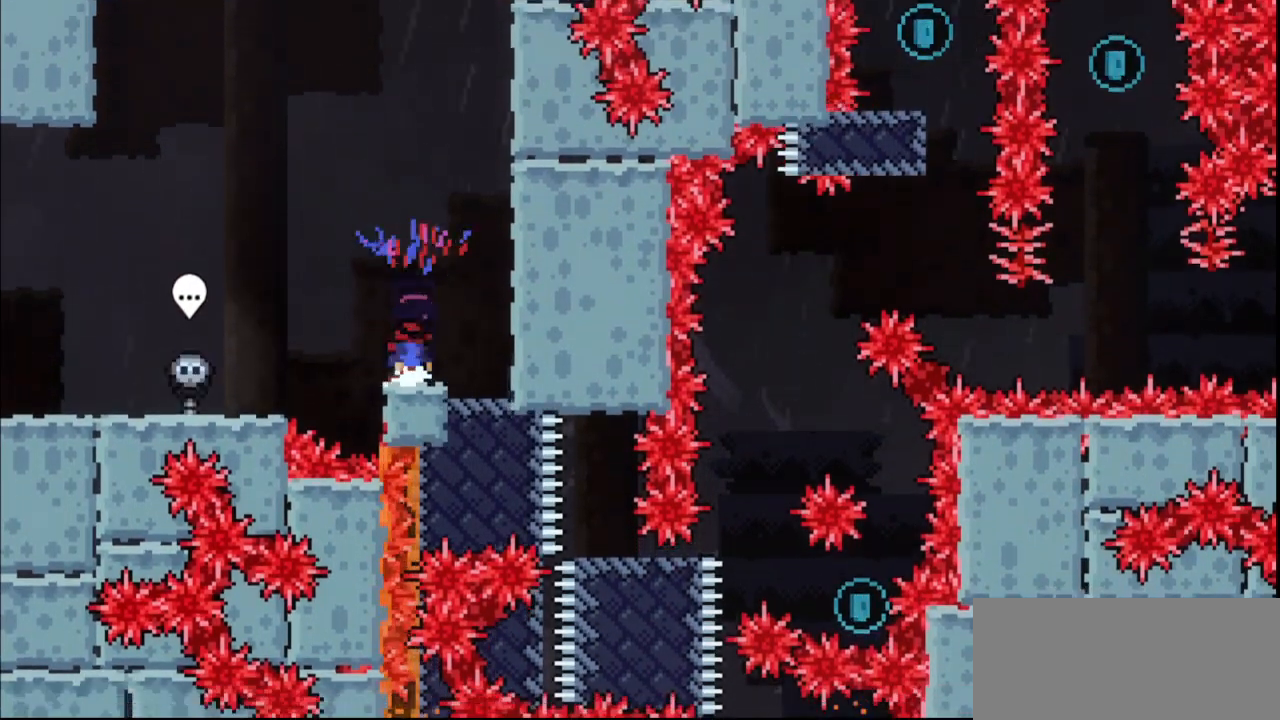
{"keys": [], "events": []}
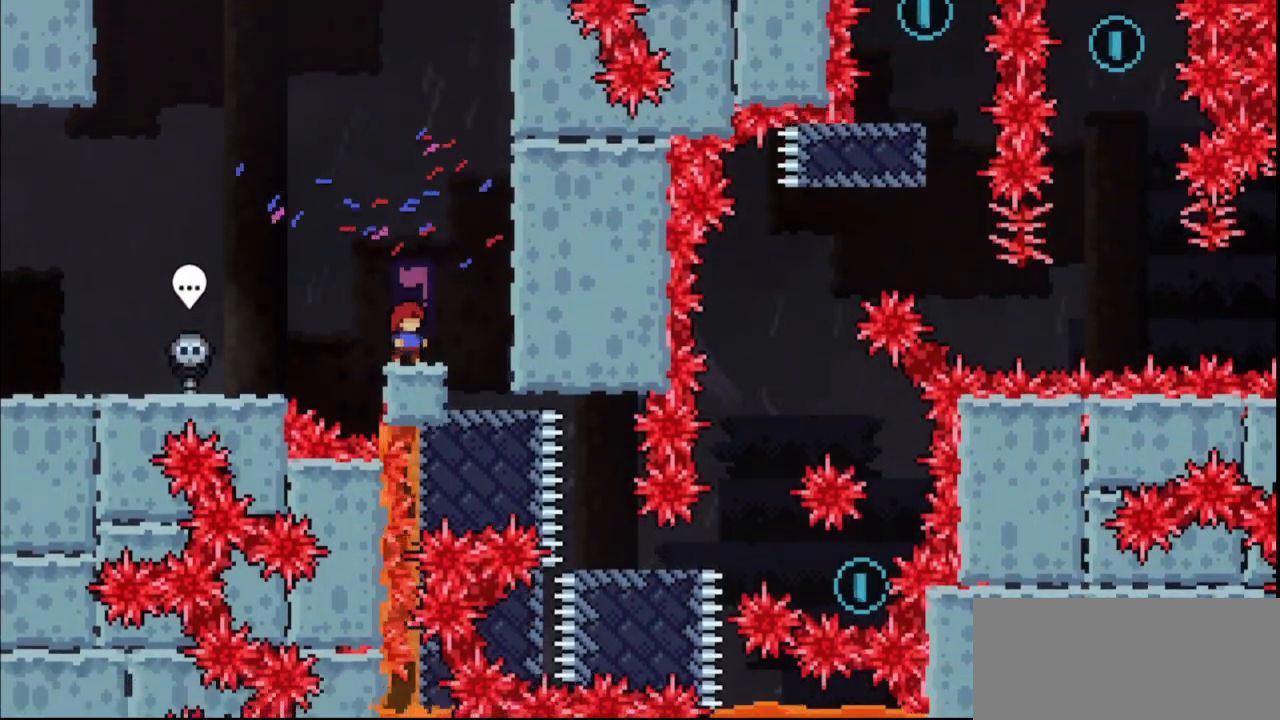
{"keys": [], "events": []}
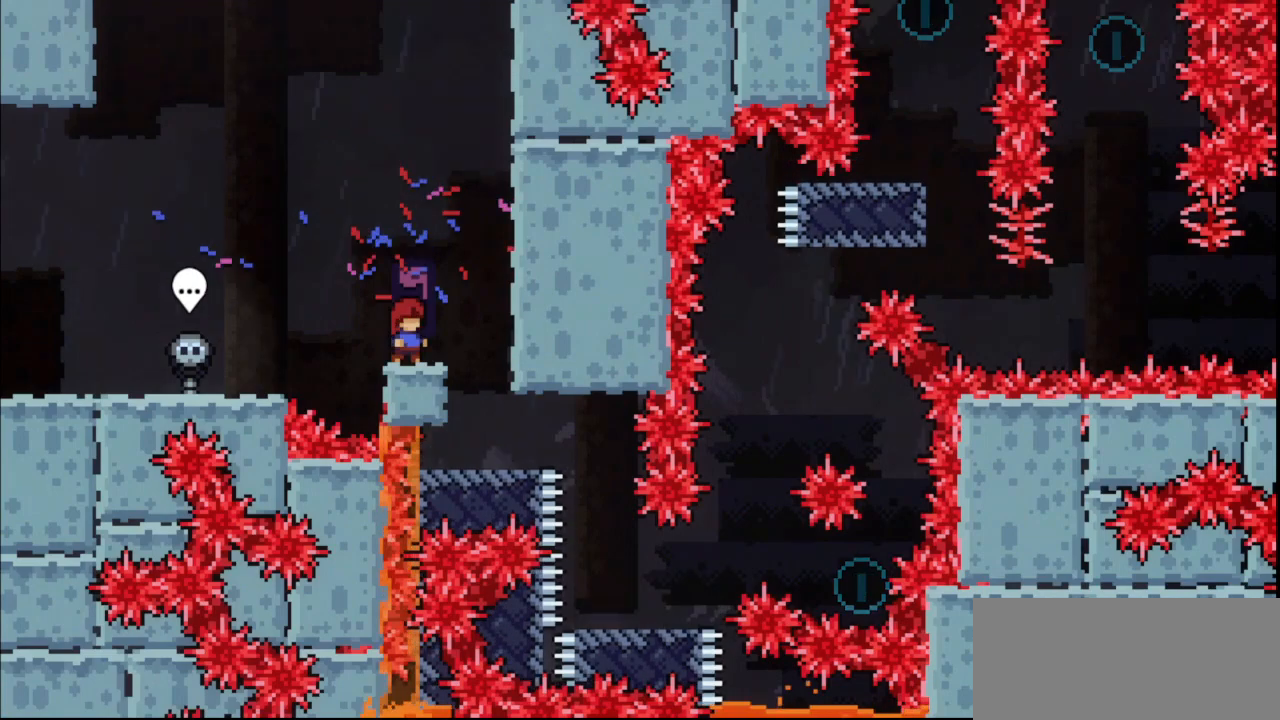
{"keys": ["jump"], "events": [[267, "right", "down"], [333, "jump", "down"], [500, "right", "up"]]}
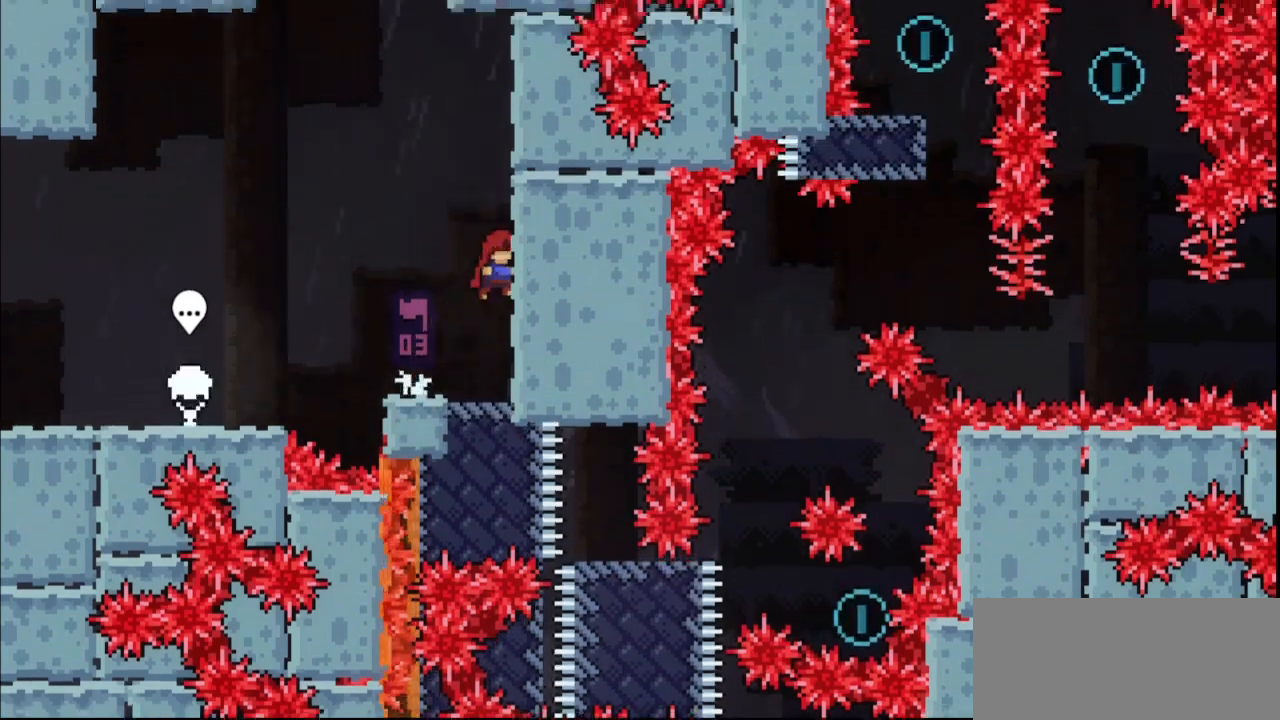
{"keys": ["dash", "left"]}
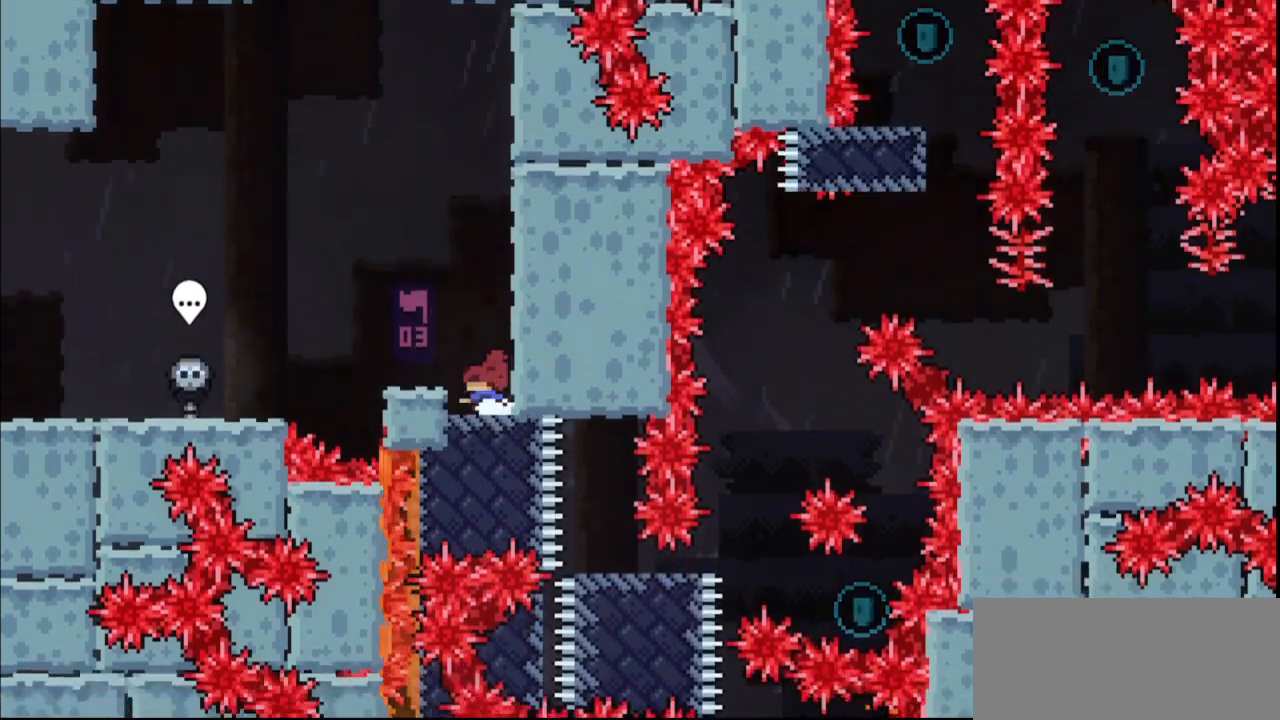
{"keys": ["dash", "down", "right"], "events": [[67, "left", "up"], [100, "dash", "up"], [100, "down", "down"], [333, "right", "down"], [433, "dash", "down"]]}
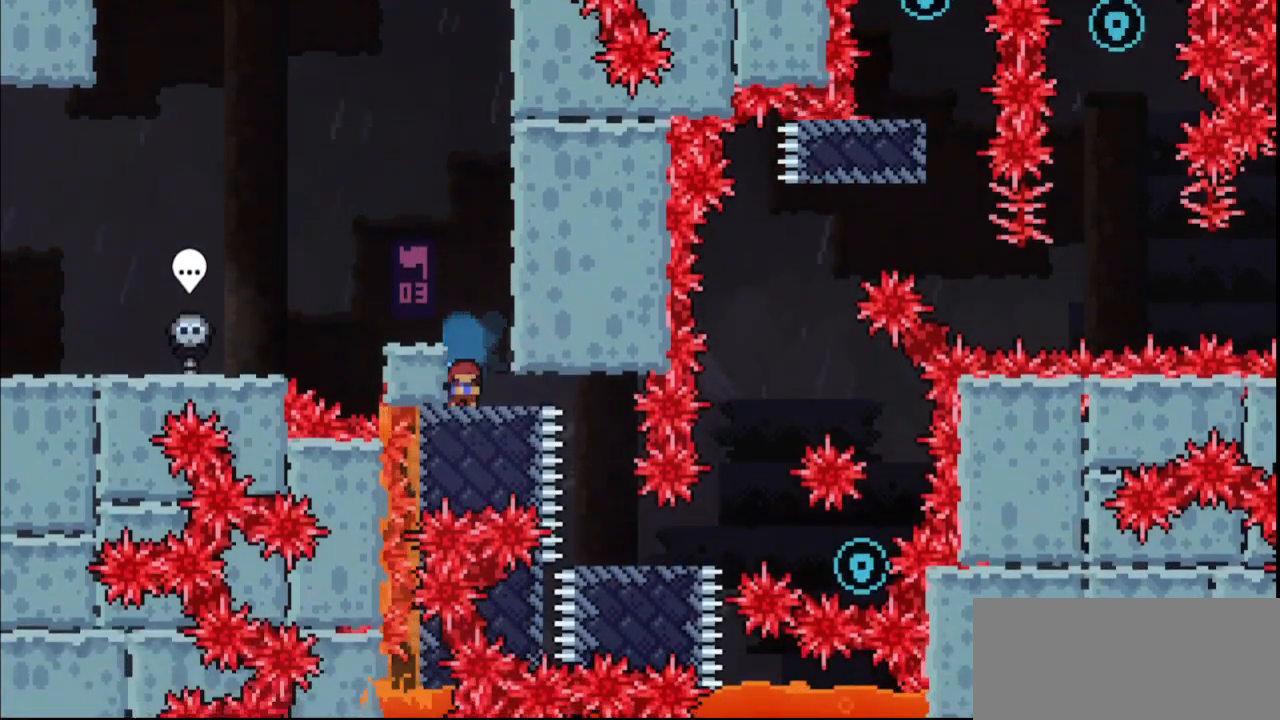
{"keys": ["down"], "events": [[100, "dash", "up"], [133, "right", "up"], [167, "dash", "down"], [333, "dash", "up"]]}
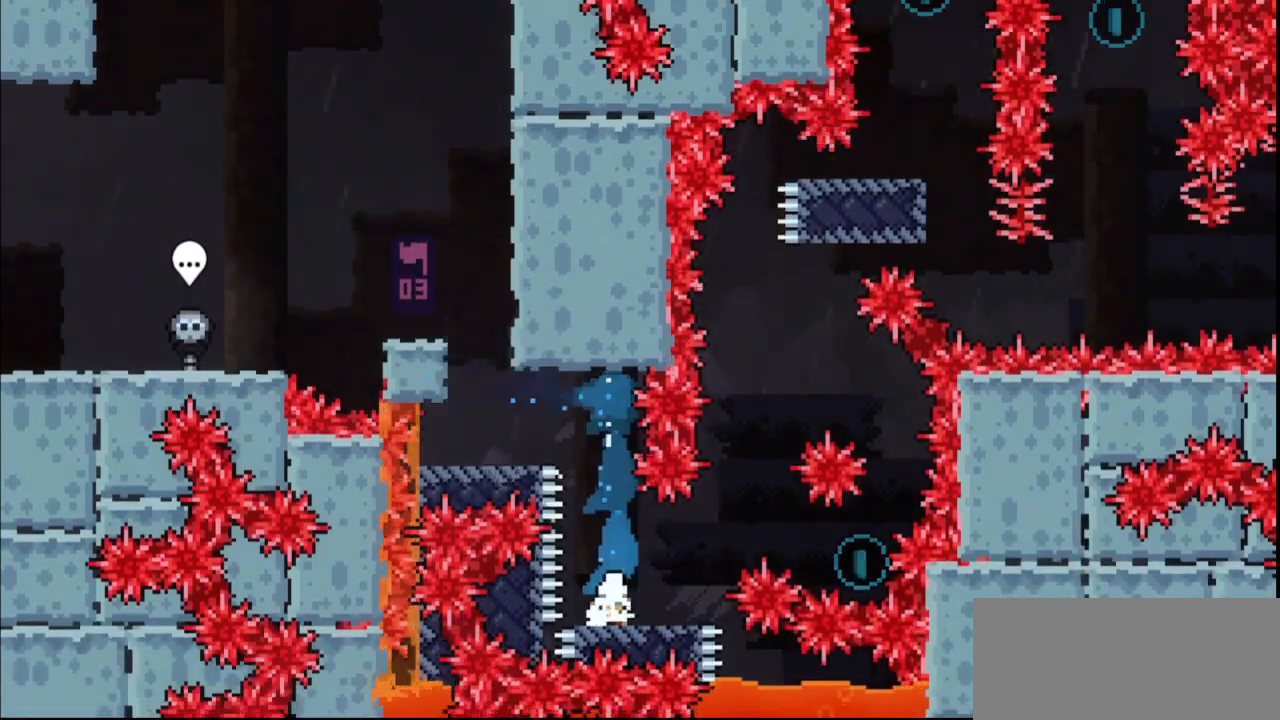
{"keys": ["dash", "up"], "events": [[67, "jump", "down"], [67, "right", "down"], [400, "down", "up"], [400, "right", "up"], [433, "jump", "up"], [467, "up", "down"], [500, "dash", "down"]]}
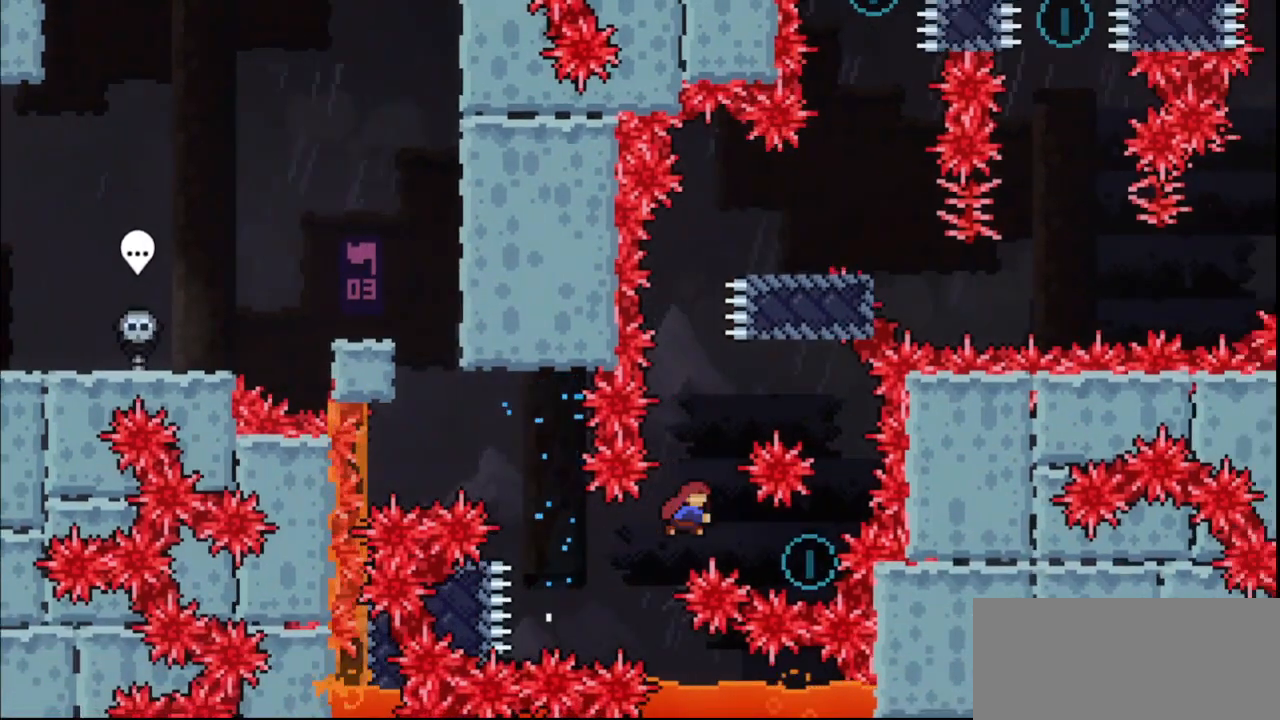
{"keys": ["right"]}